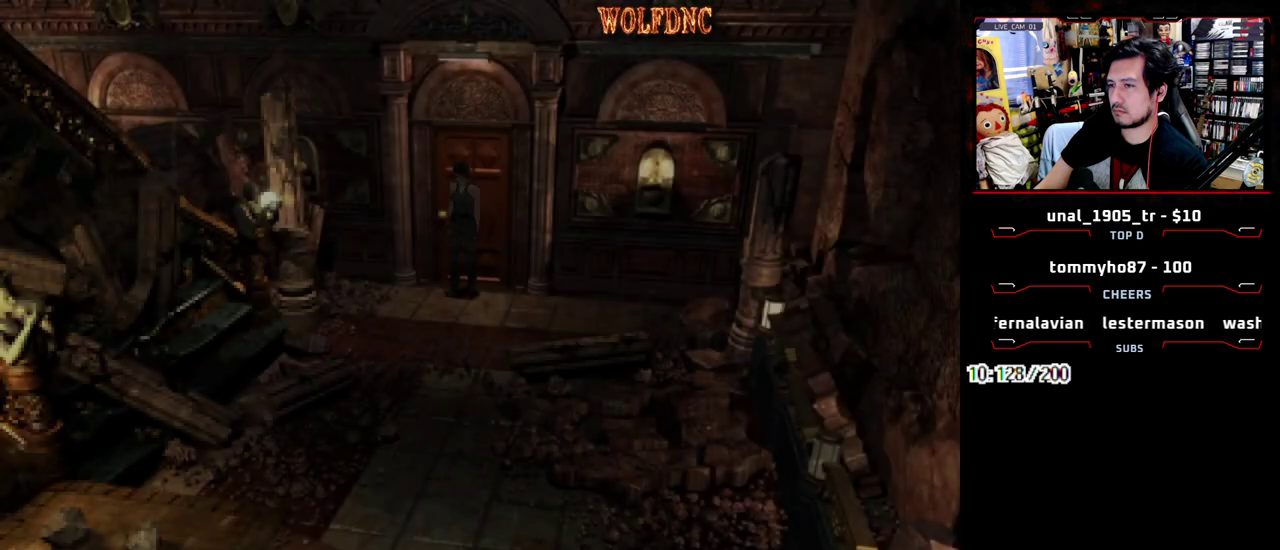
Gameplay with a controller (PlayStation layout); each line is a JSON object with the inputs held at the frame after it. "events" lists button and stick changes between this image and that frame as [ms after this image, input, new state], when the widget could be followed in between. Not read: L3 R3.
{"buttons": ["SQUARE", "DPAD_UP"], "events": [[133, "SQUARE", "down"], [183, "DPAD_UP", "down"], [317, "DPAD_RIGHT", "up"]]}
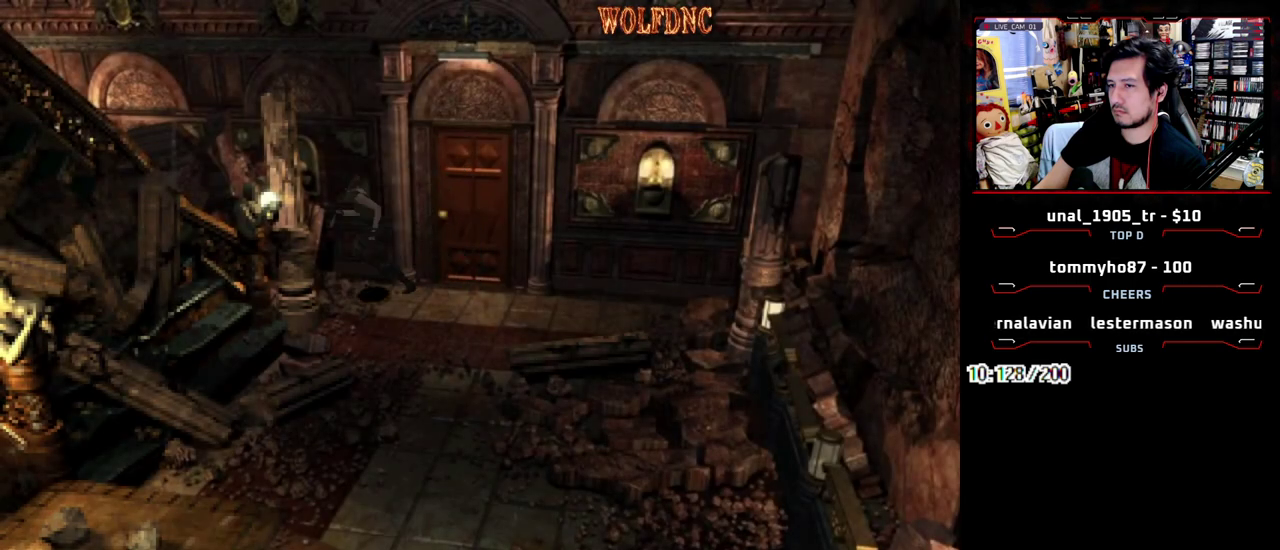
{"buttons": ["CROSS", "SQUARE", "DPAD_UP", "DPAD_LEFT"], "events": [[50, "DPAD_RIGHT", "down"], [383, "CROSS", "down"], [483, "DPAD_LEFT", "down"], [483, "DPAD_RIGHT", "up"]]}
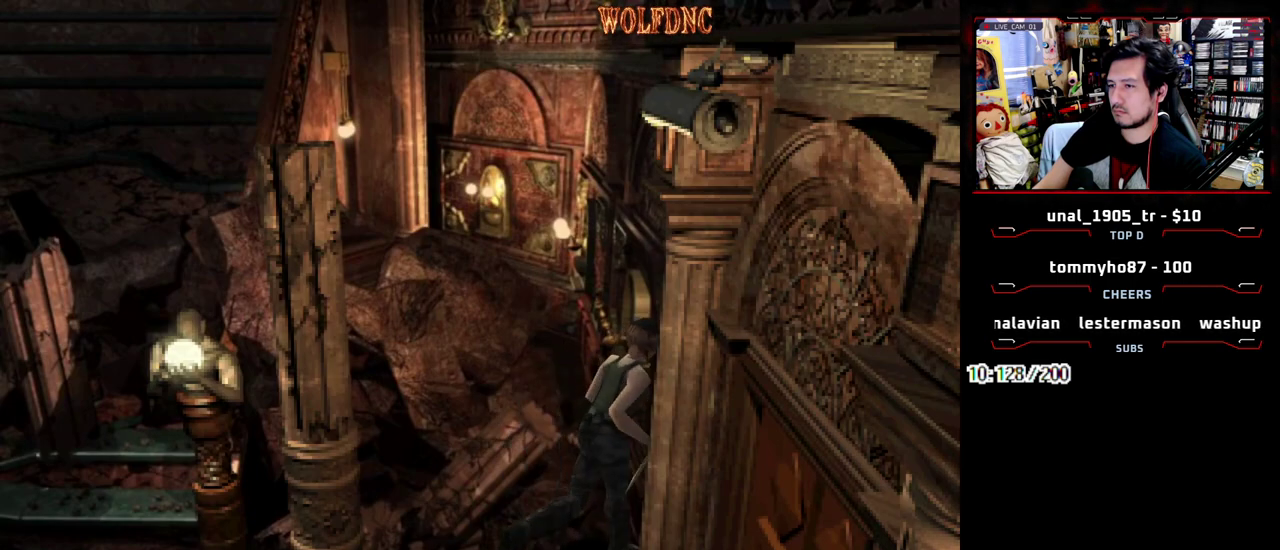
{"buttons": ["CROSS", "SQUARE", "DPAD_UP", "DPAD_LEFT"], "events": [[17, "CROSS", "up"], [67, "CROSS", "down"]]}
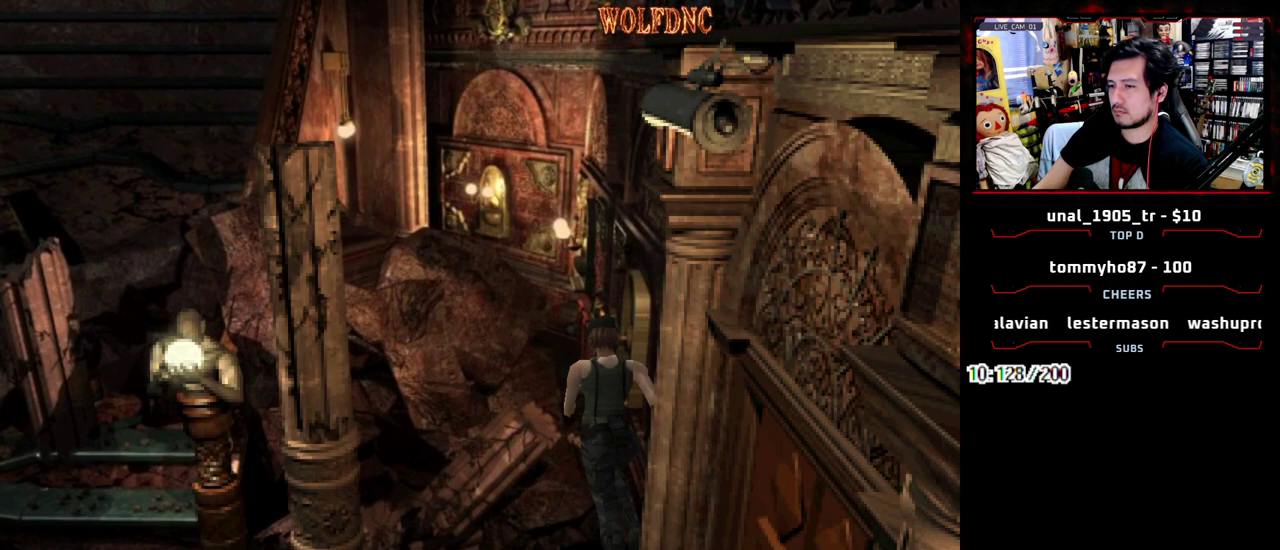
{"buttons": ["CROSS", "SQUARE", "DPAD_UP", "DPAD_LEFT"], "events": [[267, "CROSS", "up"], [317, "CROSS", "down"]]}
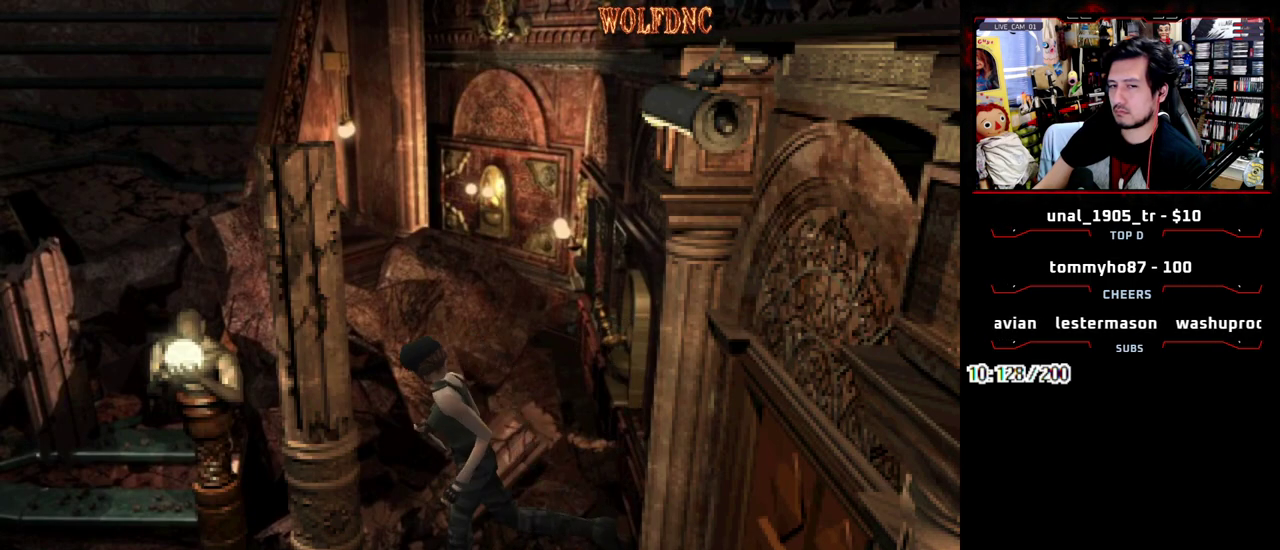
{"buttons": ["CROSS", "SQUARE", "DPAD_UP", "DPAD_RIGHT"], "events": [[383, "CROSS", "up"], [383, "DPAD_LEFT", "up"], [433, "CROSS", "down"], [433, "DPAD_RIGHT", "down"]]}
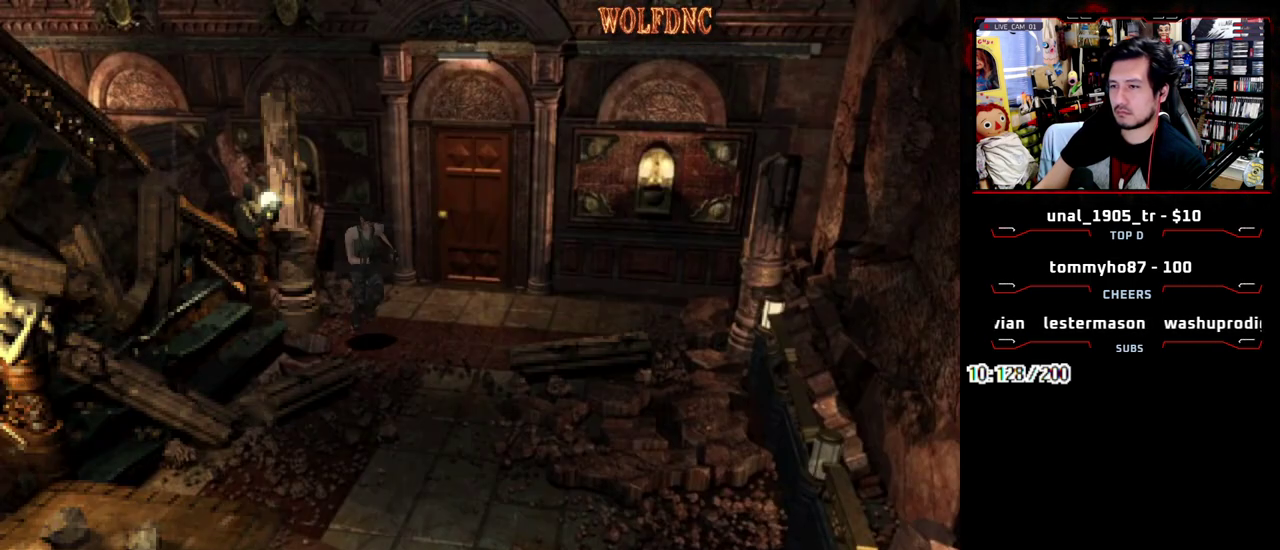
{"buttons": ["SQUARE", "DPAD_UP"]}
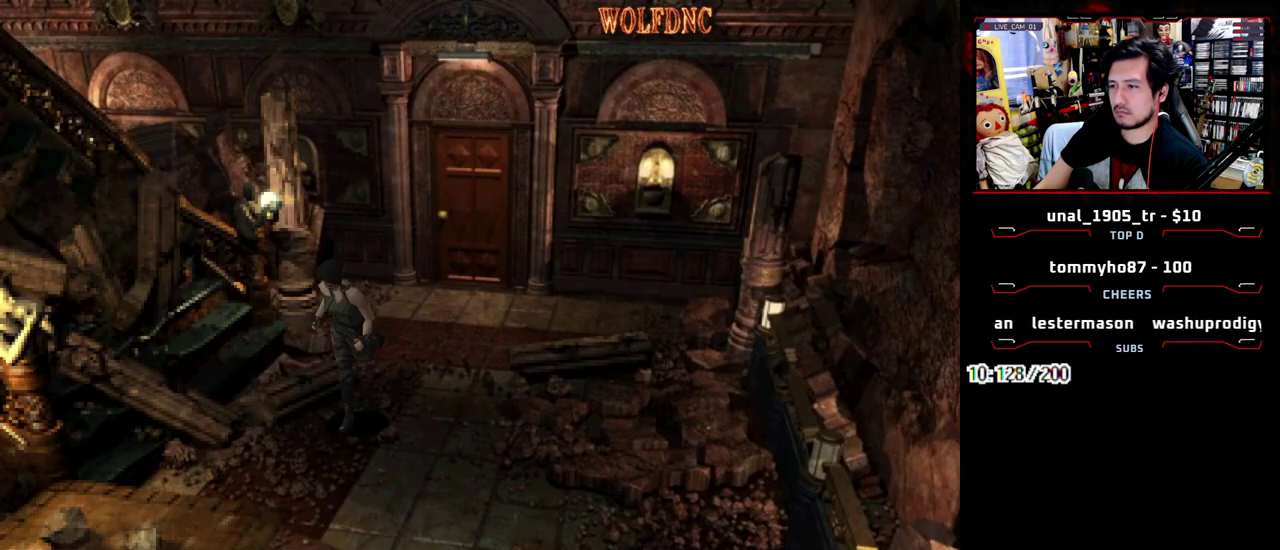
{"buttons": ["CROSS", "SQUARE", "DPAD_UP", "DPAD_LEFT"]}
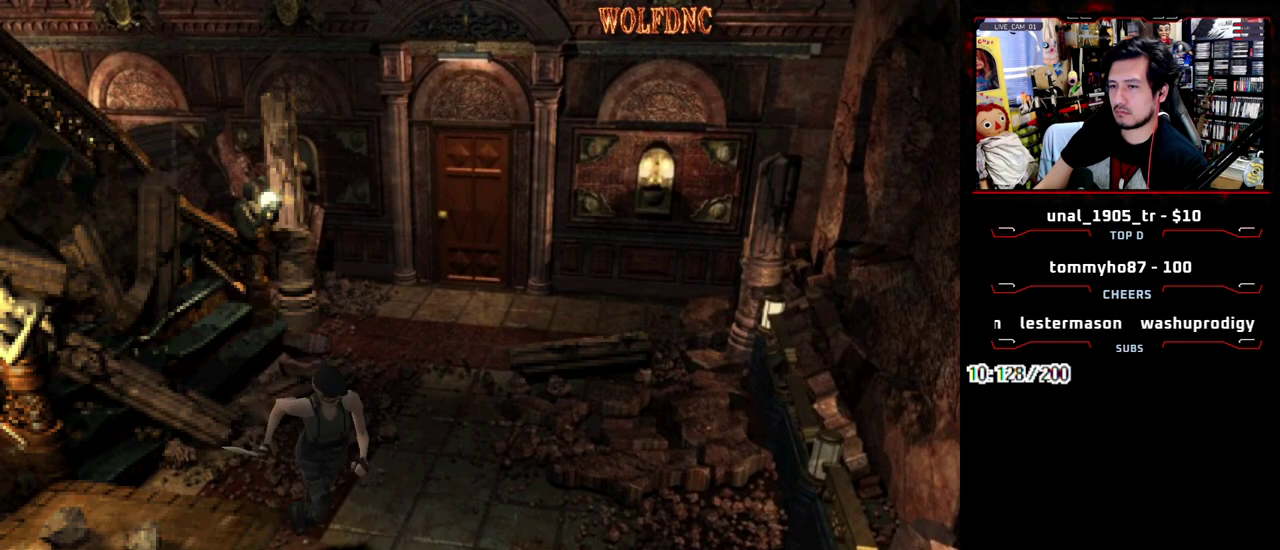
{"buttons": ["CROSS", "SQUARE", "DPAD_UP"], "events": [[50, "DPAD_LEFT", "up"], [50, "DPAD_RIGHT", "down"], [150, "CROSS", "up"], [250, "CROSS", "down"], [383, "CROSS", "up"], [433, "CROSS", "down"], [483, "DPAD_RIGHT", "up"]]}
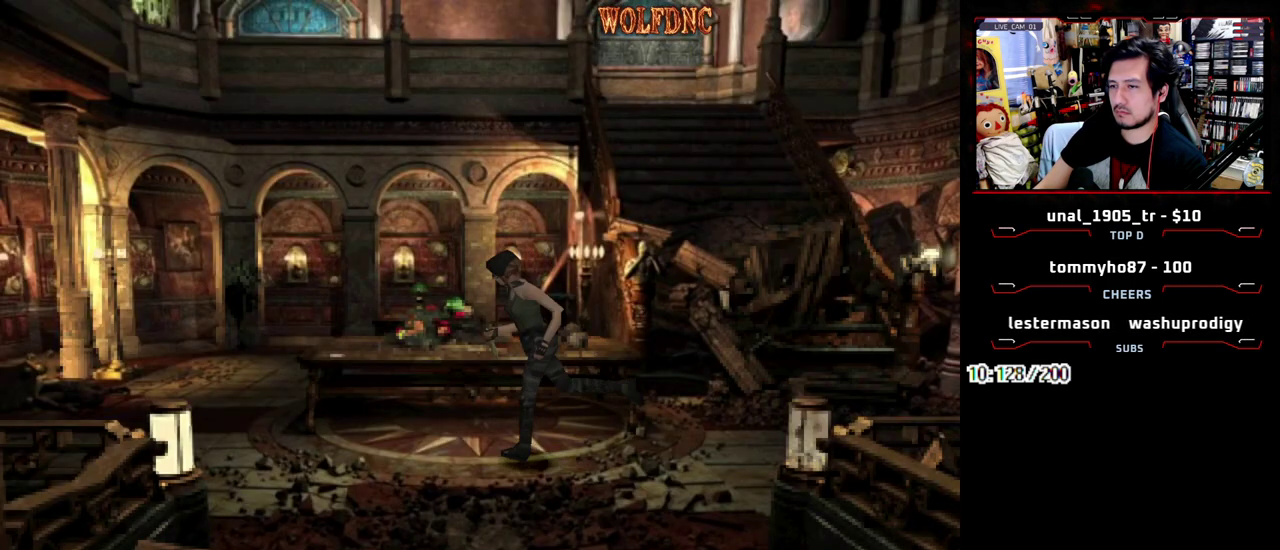
{"buttons": ["CROSS", "SQUARE", "DPAD_UP", "DPAD_RIGHT"], "events": [[67, "CROSS", "up"], [167, "CROSS", "down"], [300, "CROSS", "up"], [400, "CROSS", "down"], [400, "DPAD_RIGHT", "down"]]}
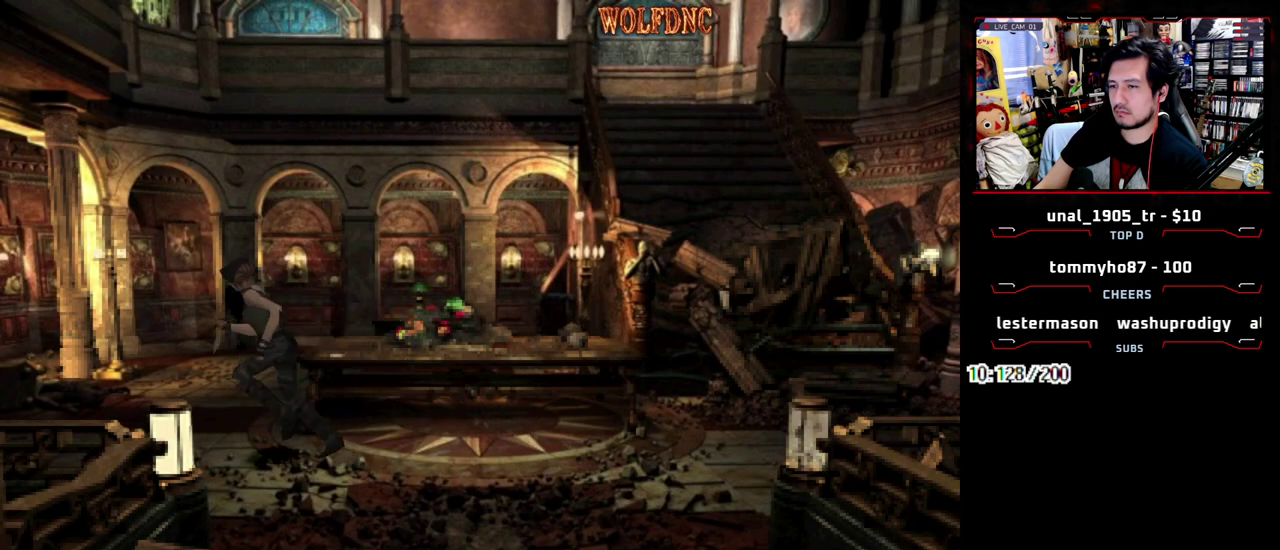
{"buttons": ["SQUARE", "DPAD_UP", "DPAD_RIGHT"], "events": [[83, "CROSS", "up"], [183, "CROSS", "down"], [317, "CROSS", "up"]]}
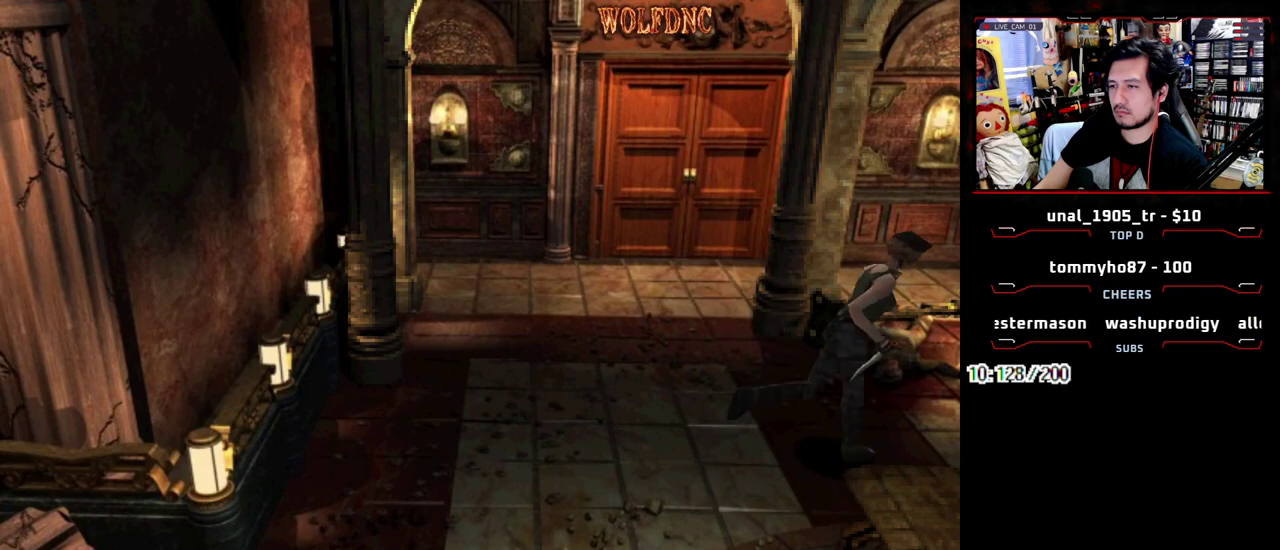
{"buttons": ["SQUARE", "DPAD_UP", "DPAD_RIGHT"], "events": [[100, "CROSS", "down"], [283, "CROSS", "up"]]}
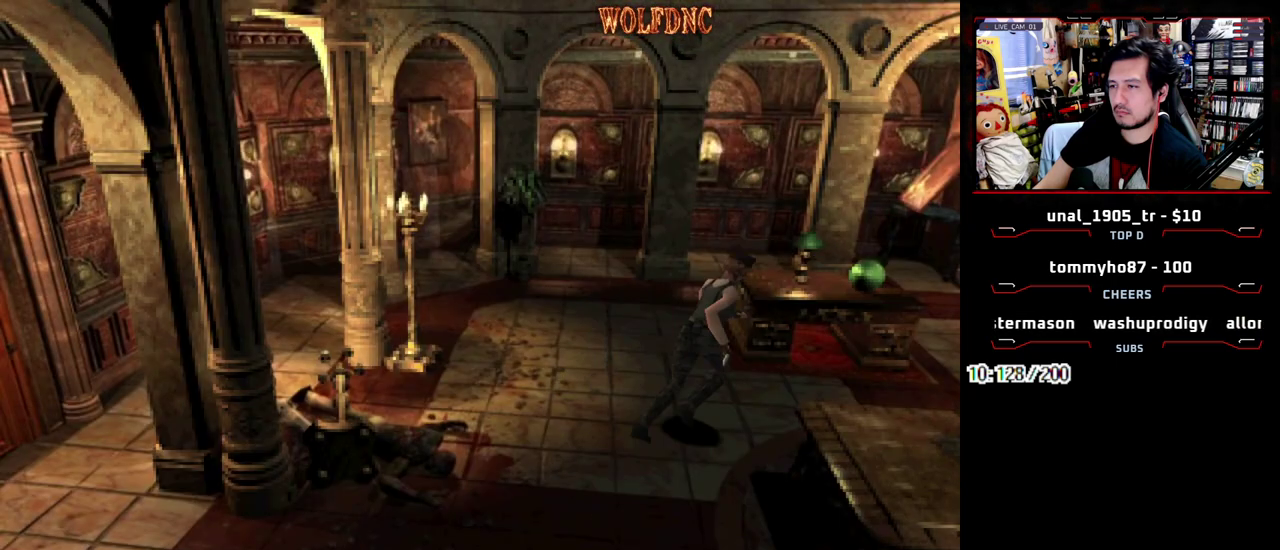
{"buttons": ["SQUARE", "DPAD_UP", "DPAD_LEFT"], "events": [[117, "DPAD_RIGHT", "up"], [217, "DPAD_LEFT", "down"]]}
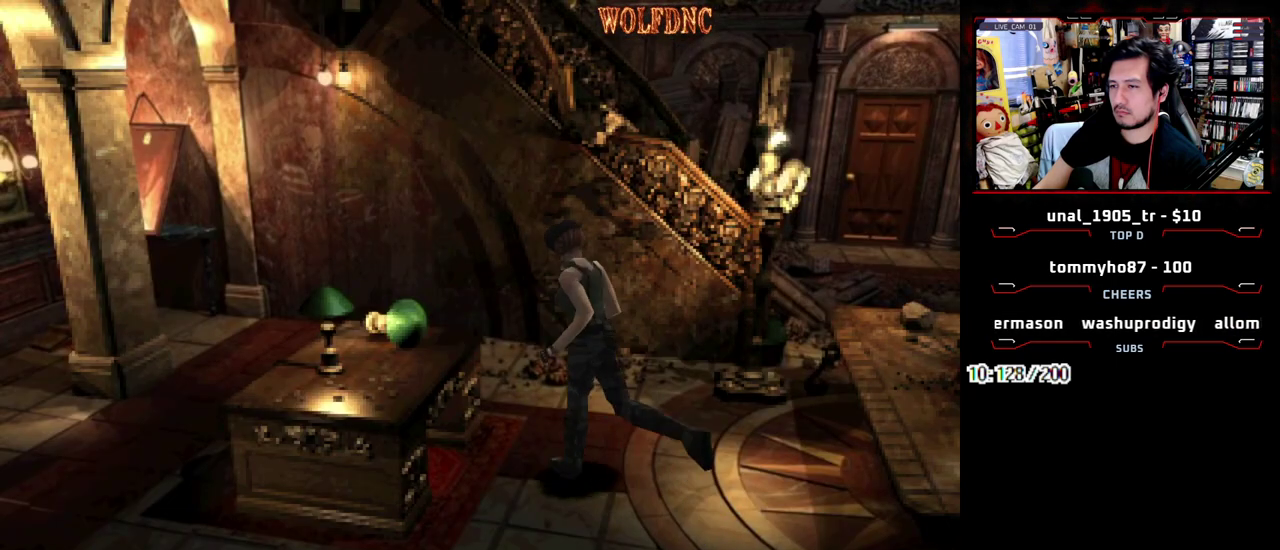
{"buttons": ["CROSS", "SQUARE", "DPAD_UP", "DPAD_LEFT"], "events": [[183, "CROSS", "down"], [317, "CROSS", "up"], [367, "CROSS", "down"]]}
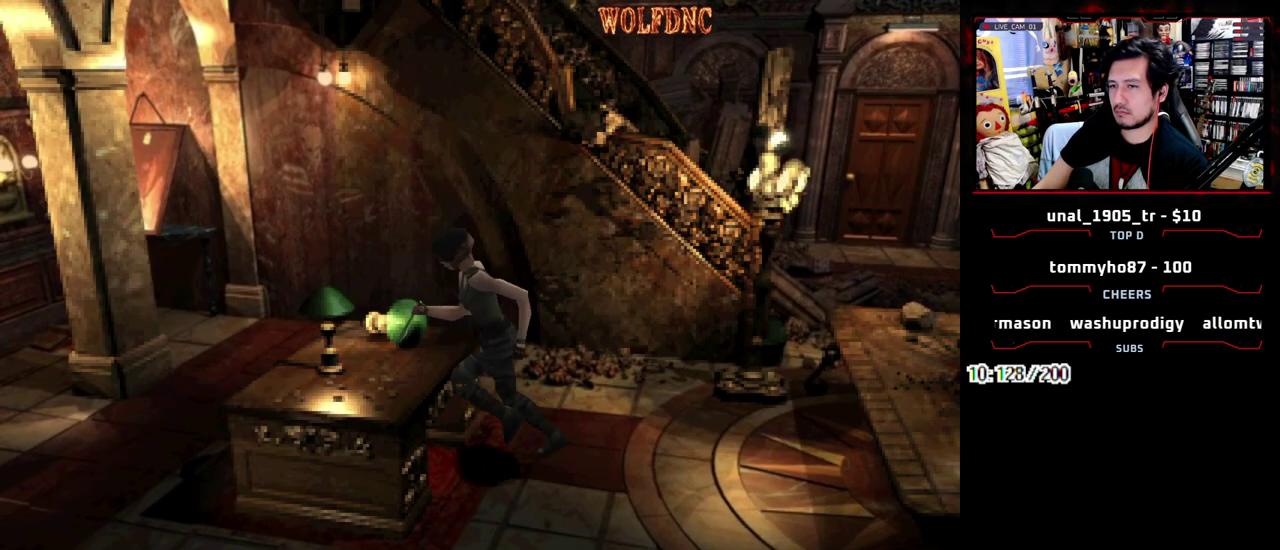
{"buttons": ["CROSS", "SQUARE", "DPAD_UP", "DPAD_LEFT"], "events": [[150, "CROSS", "up"], [200, "CROSS", "down"], [283, "DPAD_LEFT", "up"], [333, "CROSS", "up"], [383, "CROSS", "down"], [383, "DPAD_LEFT", "down"]]}